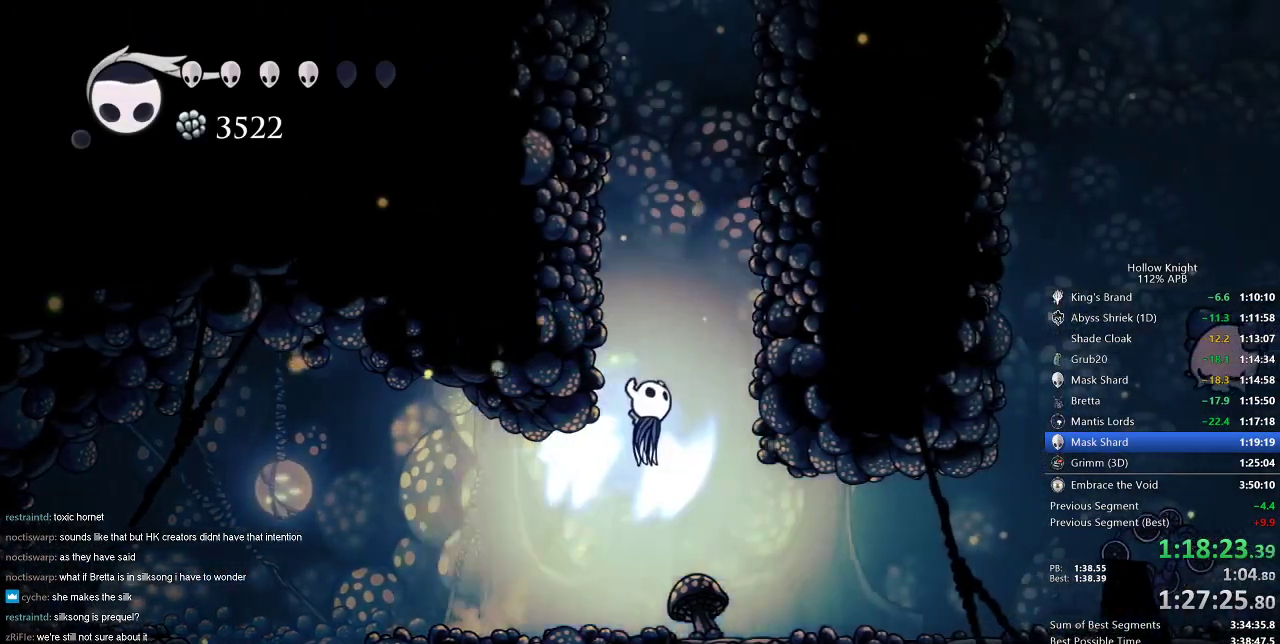
Gameplay with keyboard; each line is a JSON object with the keys held at the frame after it. "events" lists presses ("down") and releases ("up") of "cdash", "dash", "dnail", "down", "heal", "inv", "jump", "left", "nail", "right", "spell" and "up" between this image and that frame as [ms after this image, input, new state], when the widget could be followed in between. No other keys are recorded. Mouse input is not recorded. Key names are as the overlay labels them; some are game actions (e.g. jump) rather than physical keys.
{"keys": ["jump", "left"], "events": [[50, "left", "down"], [100, "right", "up"], [233, "jump", "up"], [283, "jump", "down"]]}
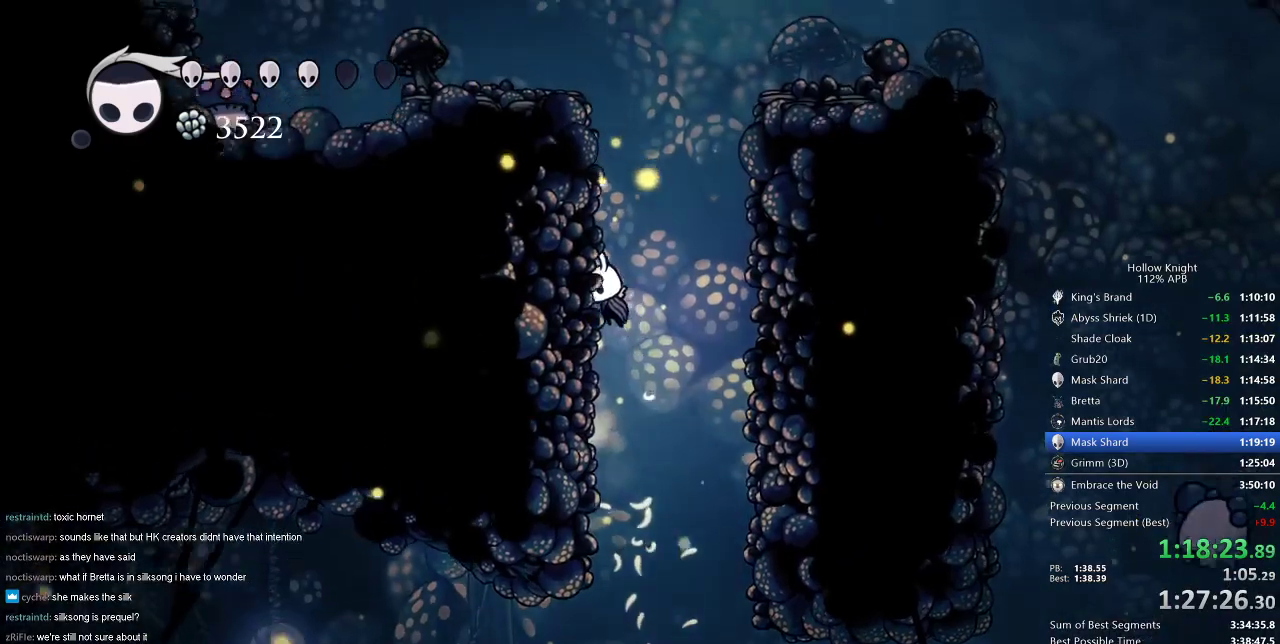
{"keys": ["jump", "left"], "events": [[67, "jump", "up"], [134, "jump", "down"], [351, "jump", "up"], [401, "jump", "down"]]}
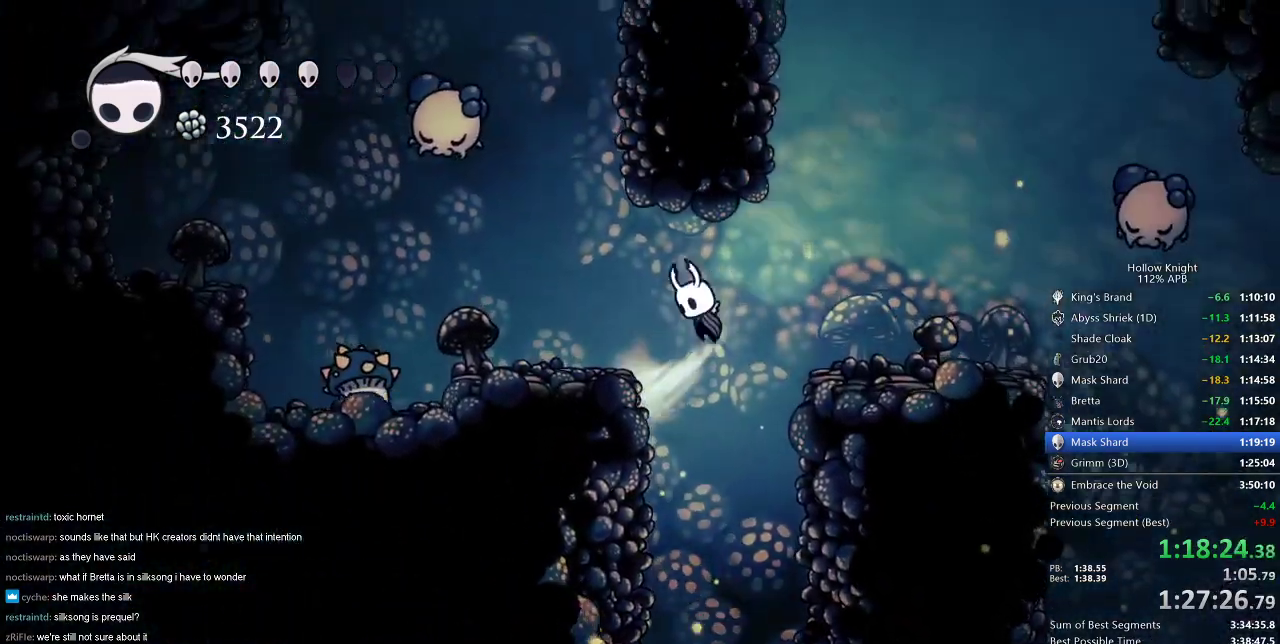
{"keys": ["down", "jump"], "events": [[83, "jump", "up"], [367, "jump", "down"], [417, "down", "down"], [417, "left", "up"]]}
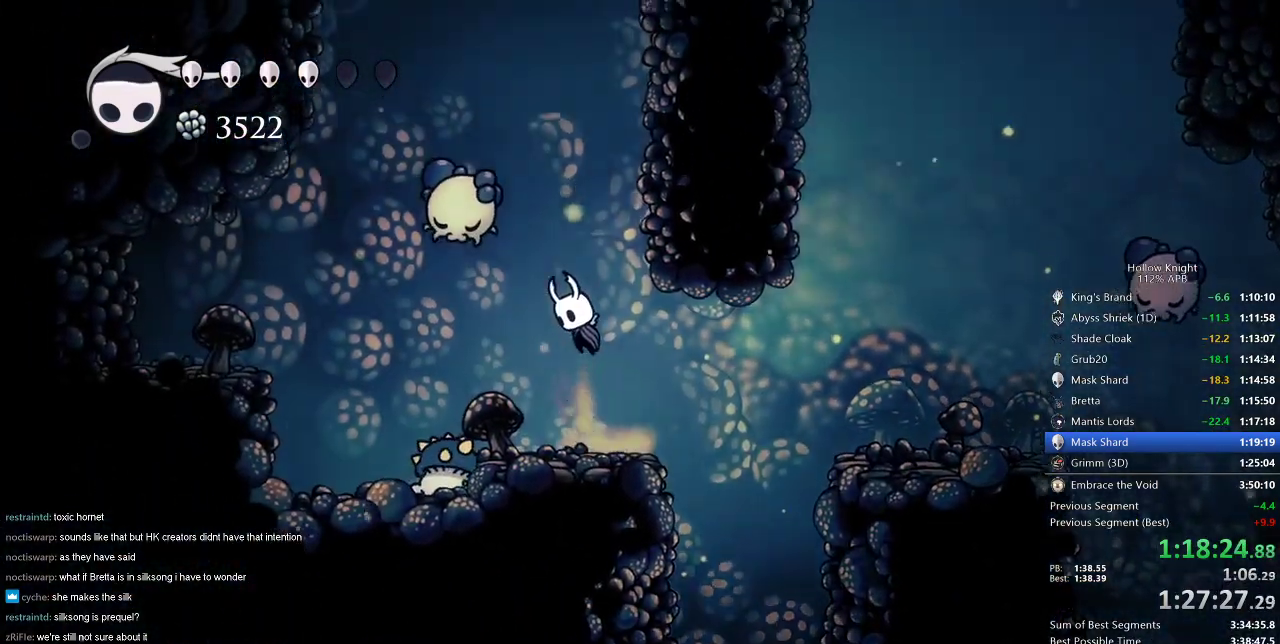
{"keys": ["down"], "events": [[100, "left", "down"], [200, "left", "up"], [234, "nail", "down"], [417, "jump", "up"], [467, "nail", "up"]]}
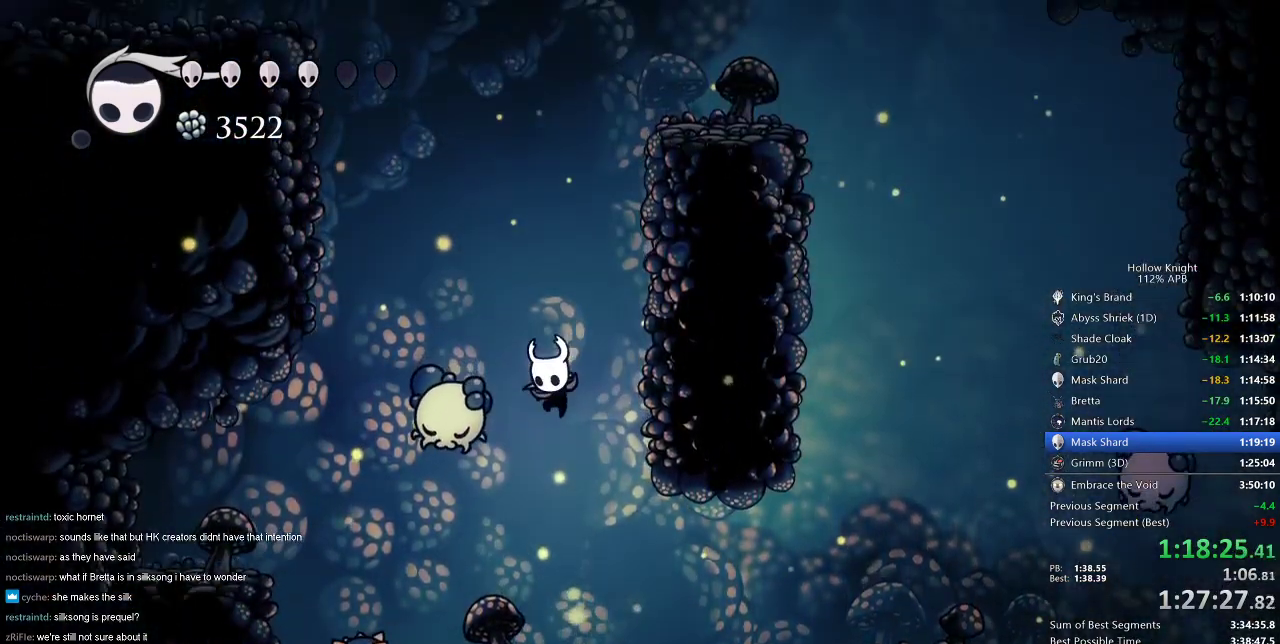
{"keys": ["jump"], "events": [[116, "down", "up"], [433, "jump", "down"]]}
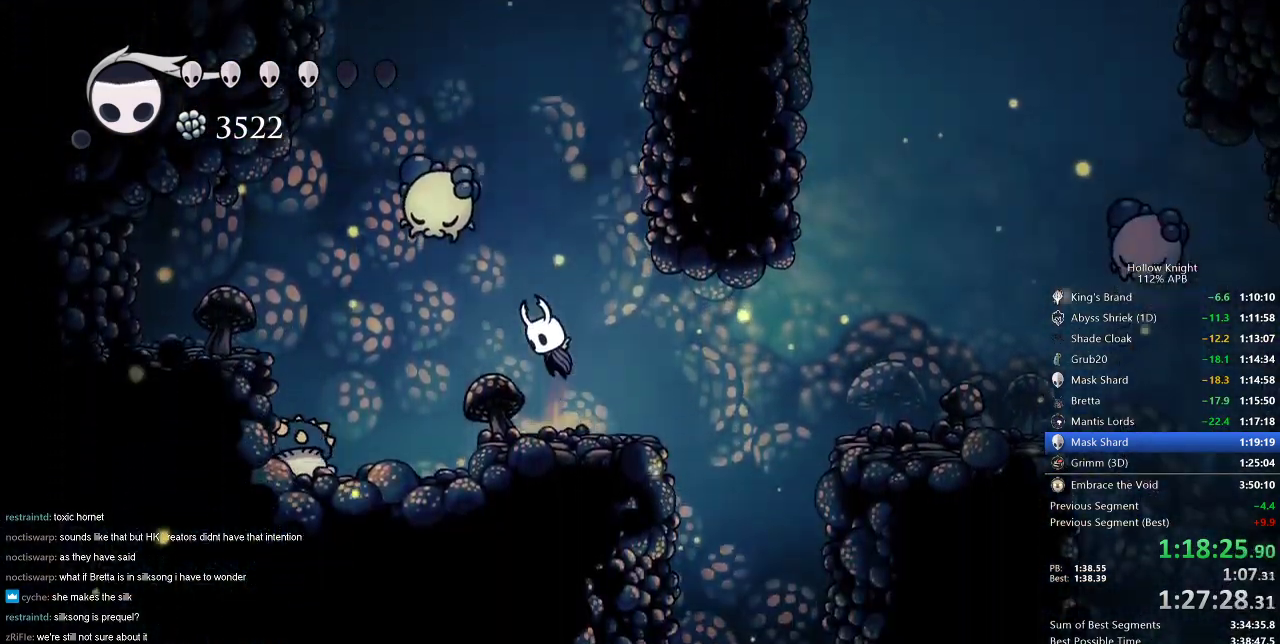
{"keys": ["down", "jump", "left"], "events": [[134, "jump", "up"], [167, "jump", "down"], [417, "left", "down"], [451, "down", "down"]]}
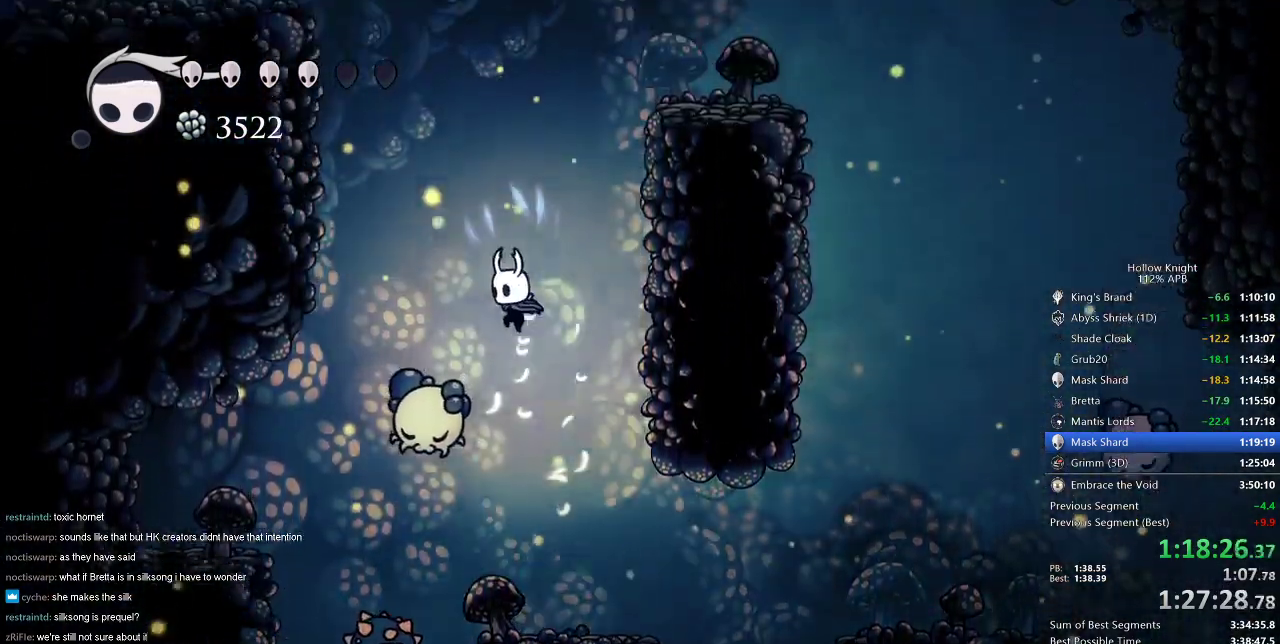
{"keys": [], "events": [[50, "jump", "up"], [150, "nail", "down"], [333, "down", "up"], [333, "left", "up"], [383, "nail", "up"]]}
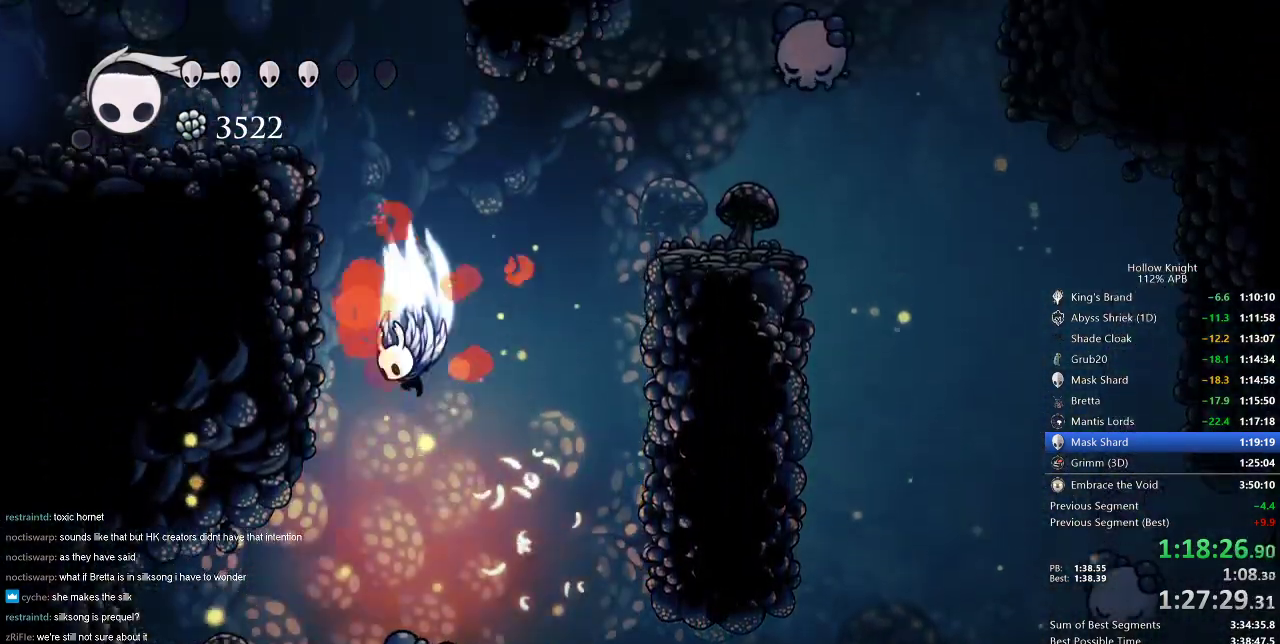
{"keys": ["jump", "left"], "events": [[17, "jump", "down"], [67, "left", "down"], [284, "jump", "up"], [334, "jump", "down"]]}
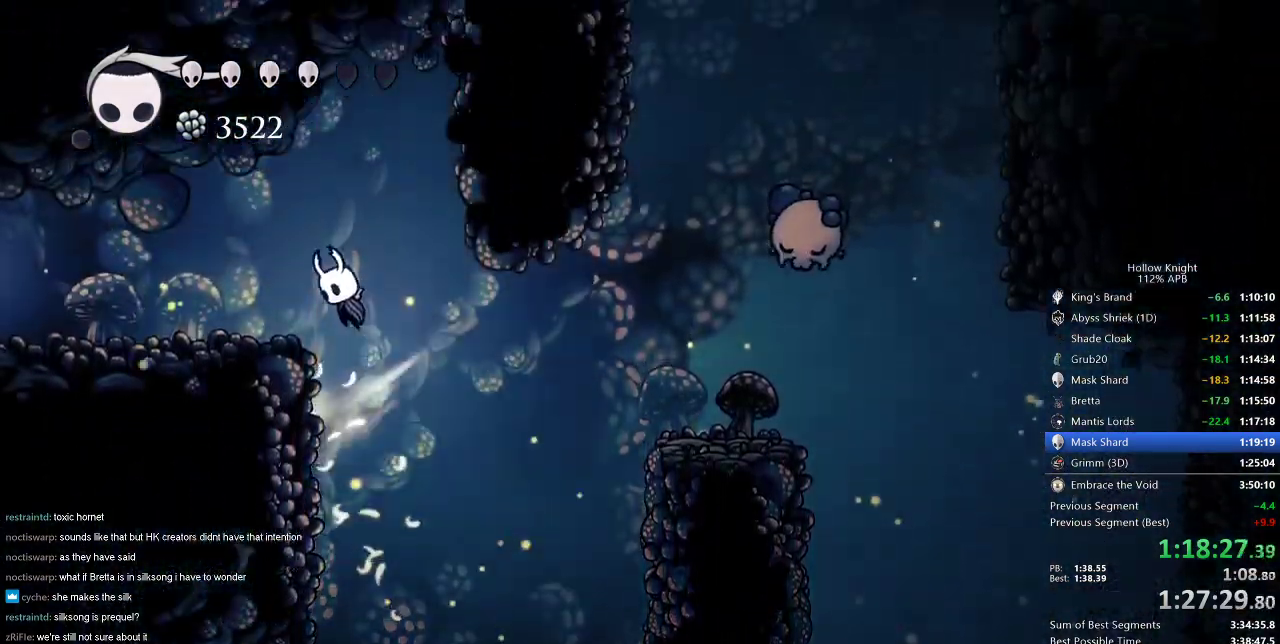
{"keys": ["dash", "left"], "events": [[50, "dash", "down"], [100, "jump", "up"], [150, "dash", "up"], [250, "dash", "down"], [333, "dash", "up"], [433, "dash", "down"]]}
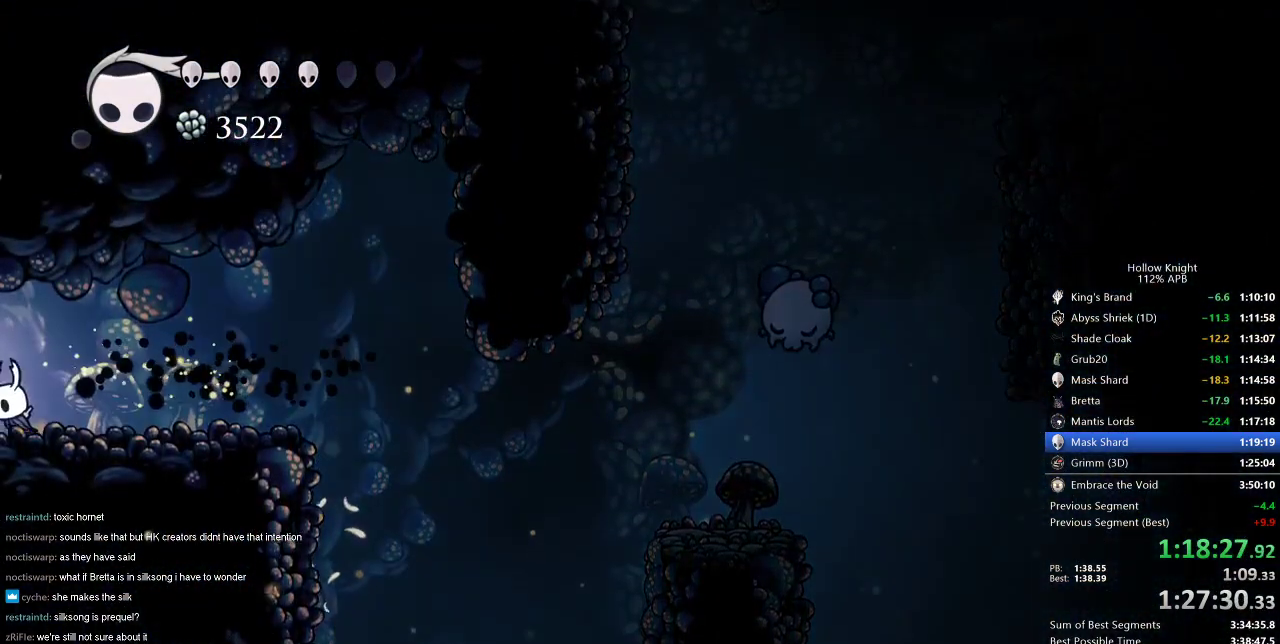
{"keys": ["left", "nail"], "events": [[134, "dash", "up"], [134, "nail", "down"]]}
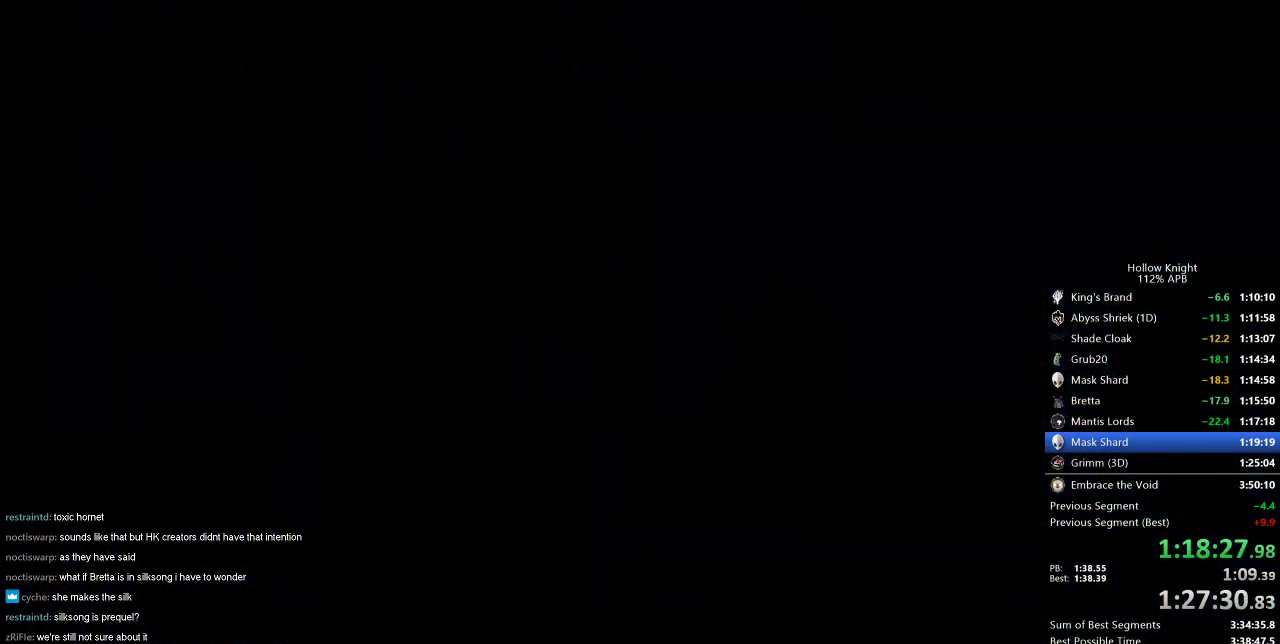
{"keys": ["left", "nail"], "events": []}
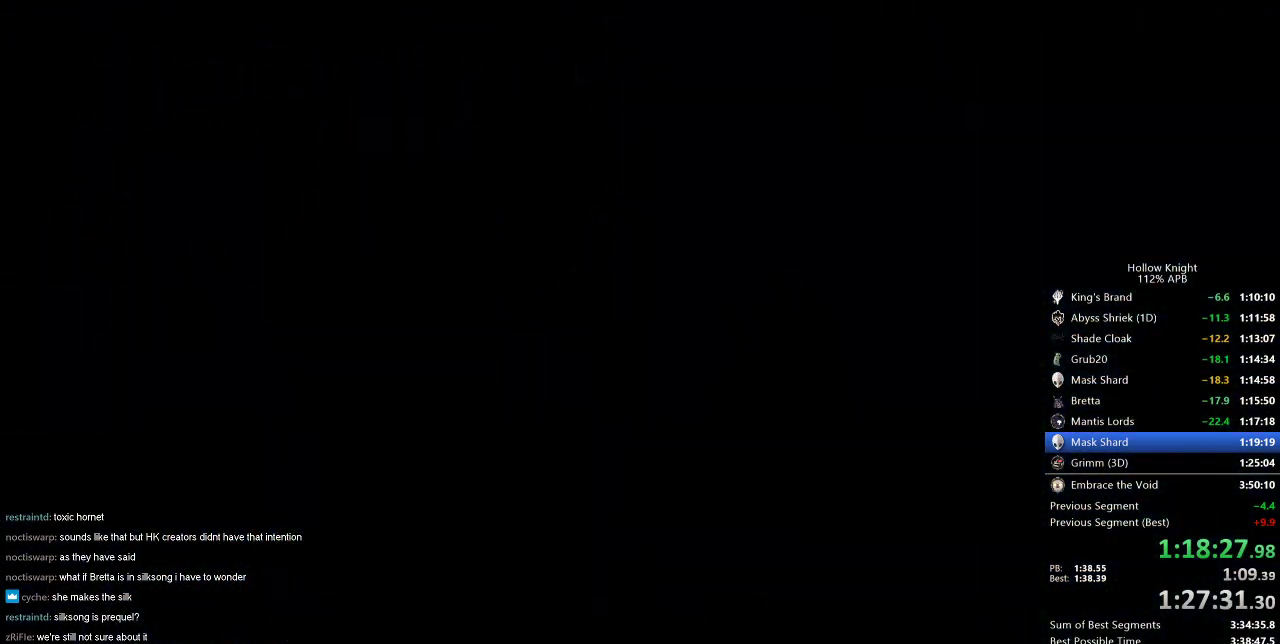
{"keys": ["left", "nail"], "events": []}
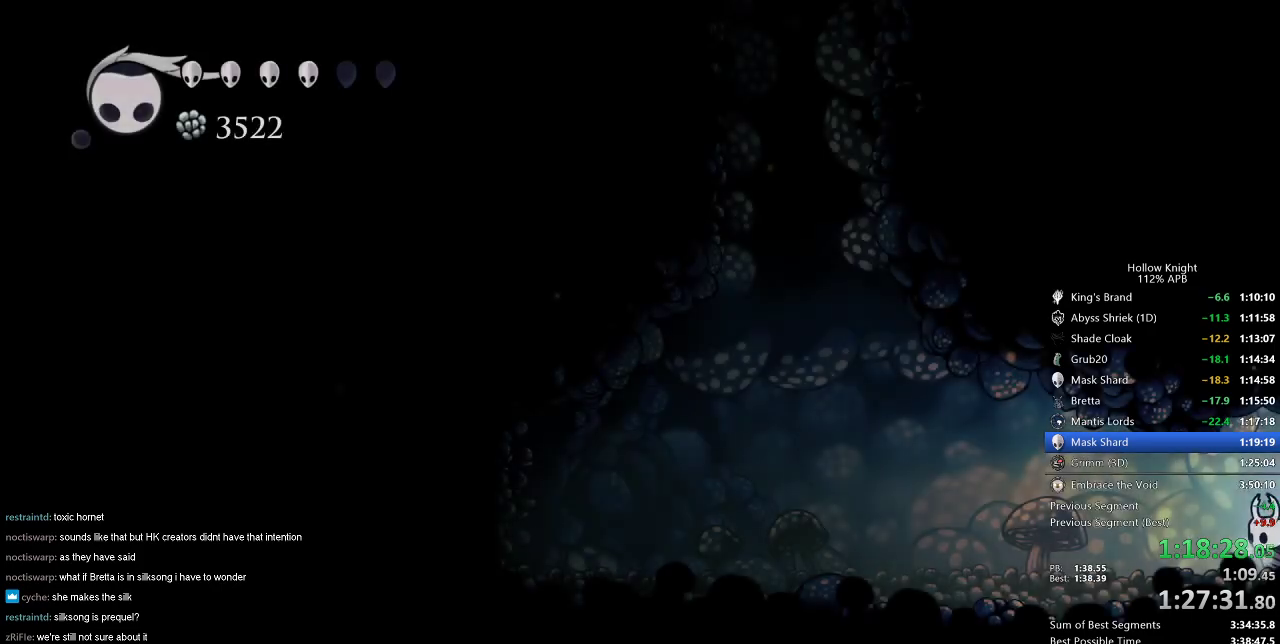
{"keys": ["dash", "left", "nail"], "events": [[384, "dash", "down"]]}
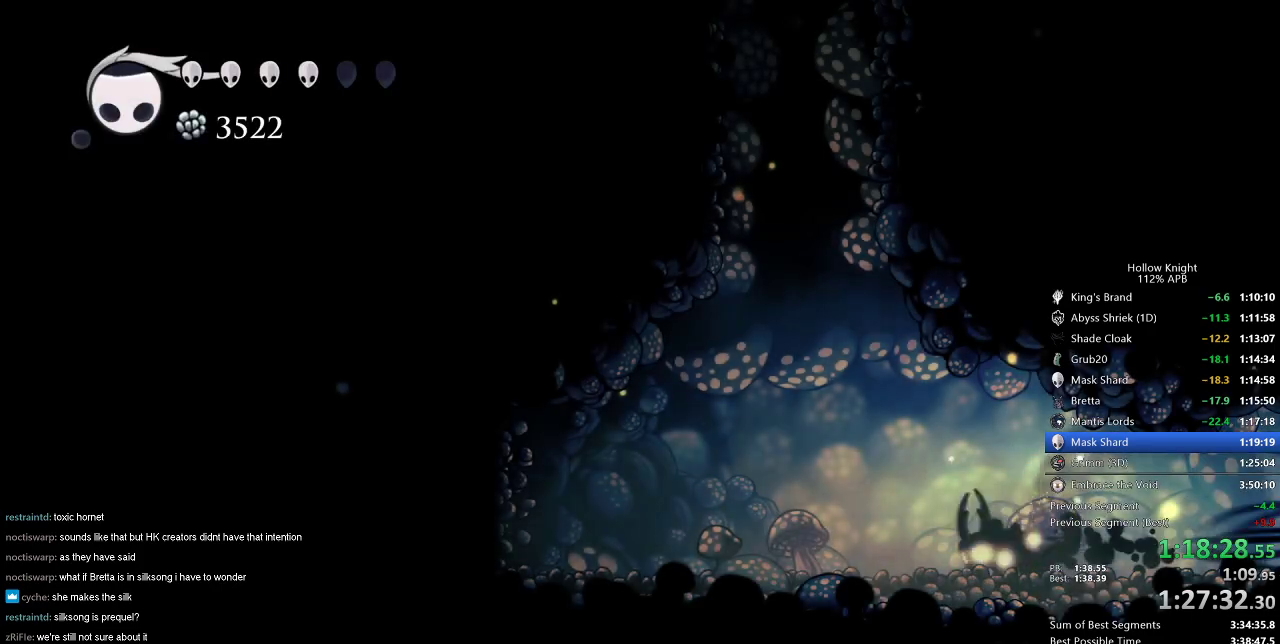
{"keys": ["nail"], "events": [[66, "dash", "up"], [166, "jump", "down"], [450, "jump", "up"], [450, "left", "up"]]}
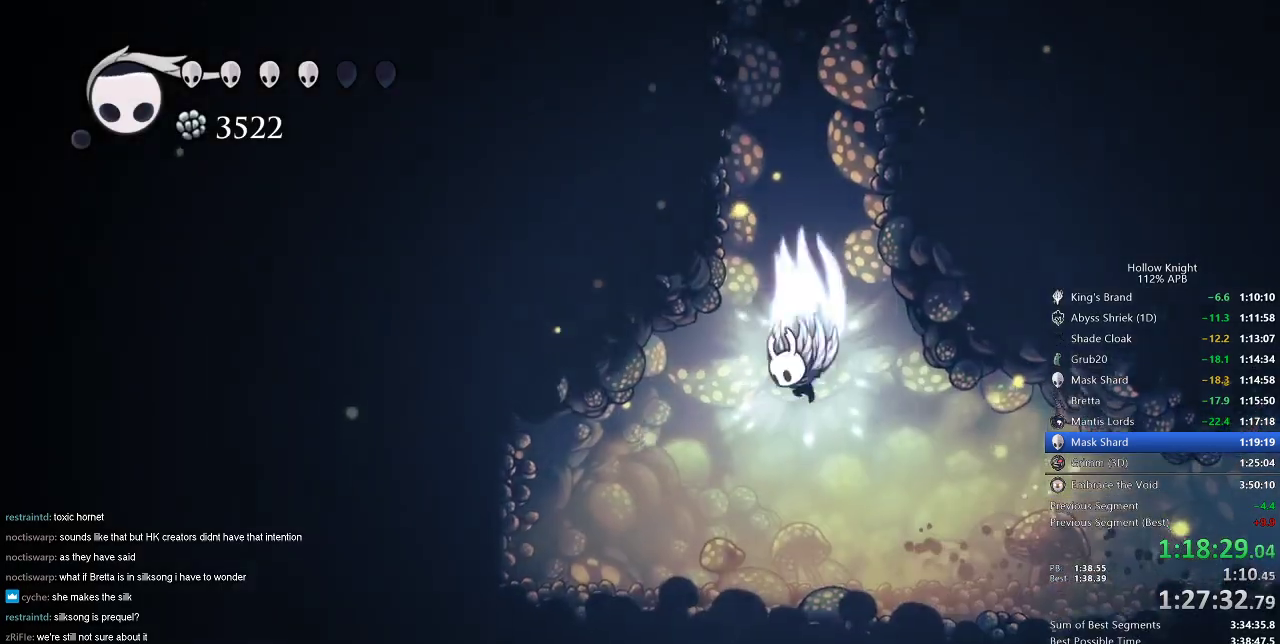
{"keys": ["jump", "left", "nail"], "events": [[33, "jump", "down"], [100, "left", "down"], [317, "jump", "up"], [417, "jump", "down"]]}
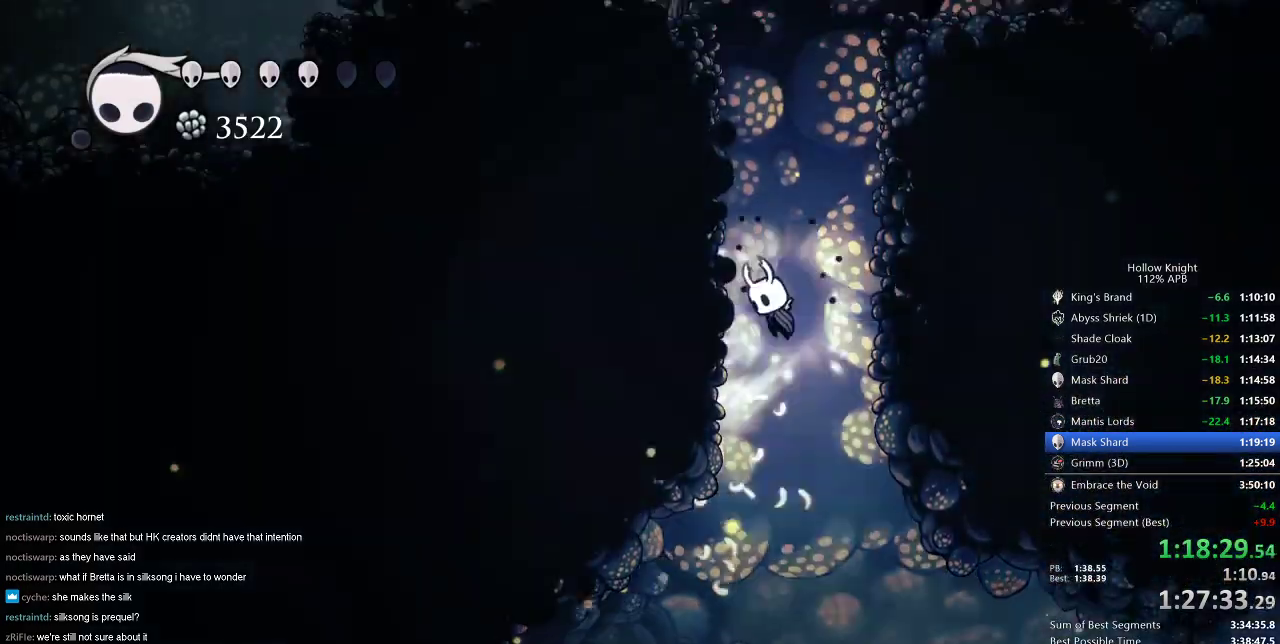
{"keys": ["left", "nail"], "events": [[201, "jump", "up"], [234, "jump", "down"], [468, "jump", "up"]]}
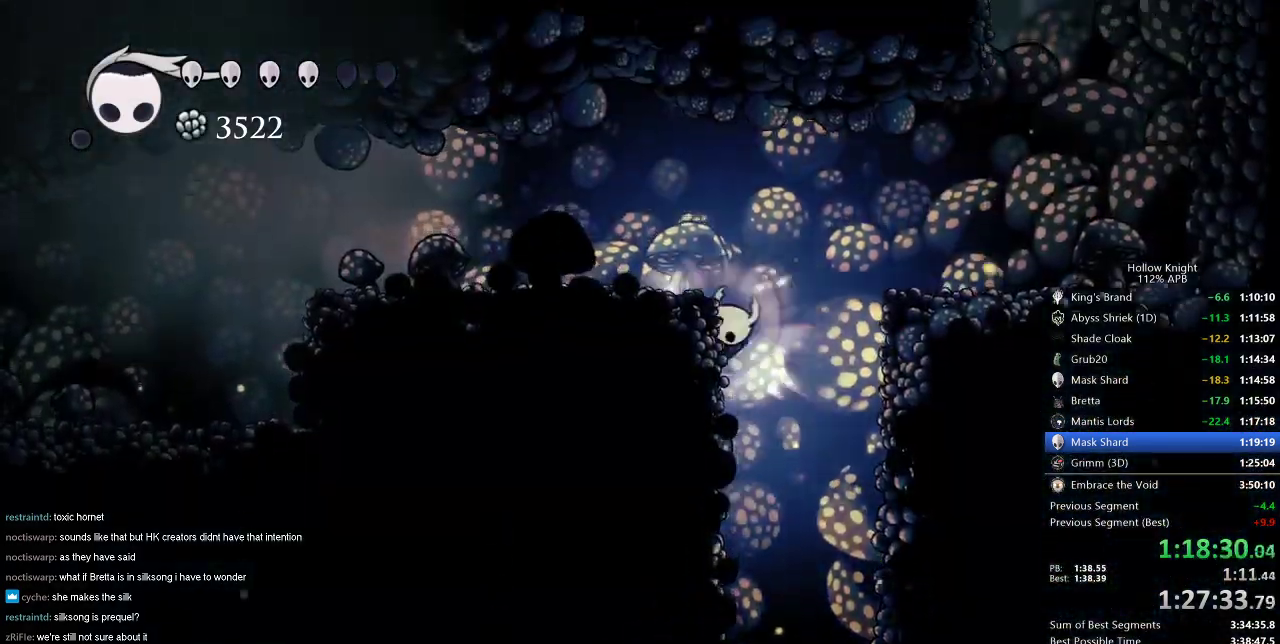
{"keys": ["left", "nail"], "events": [[17, "jump", "down"], [167, "dash", "down"], [250, "jump", "up"], [300, "dash", "up"]]}
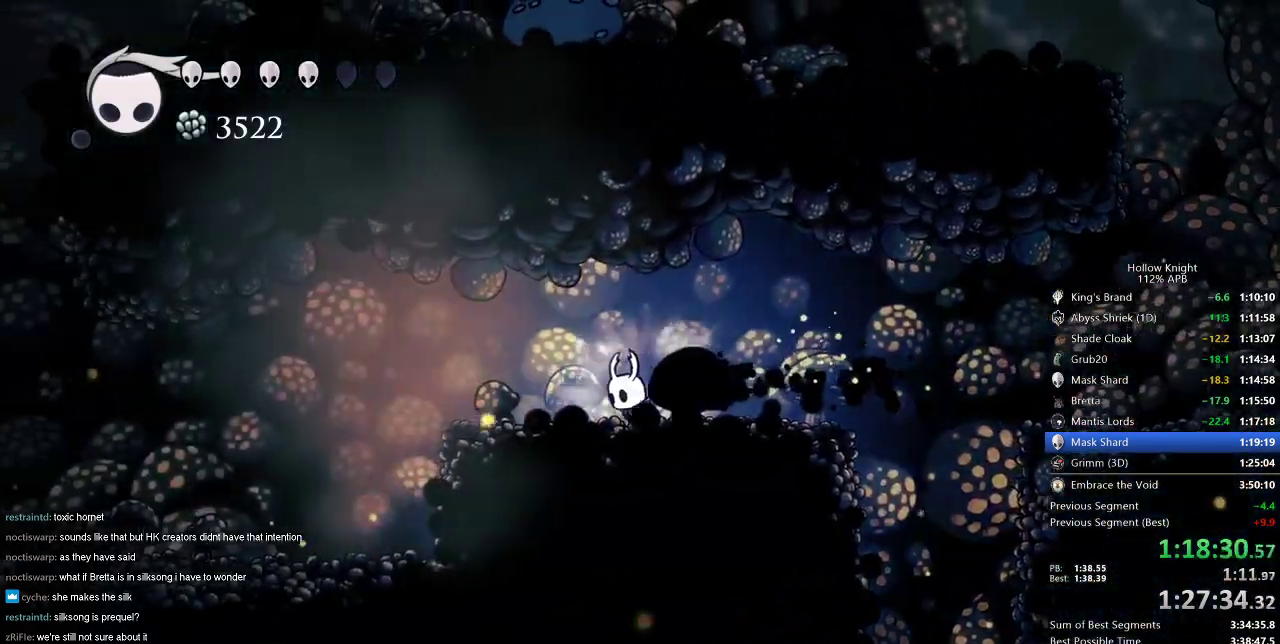
{"keys": ["left", "nail"], "events": [[283, "dash", "down"], [400, "dash", "up"]]}
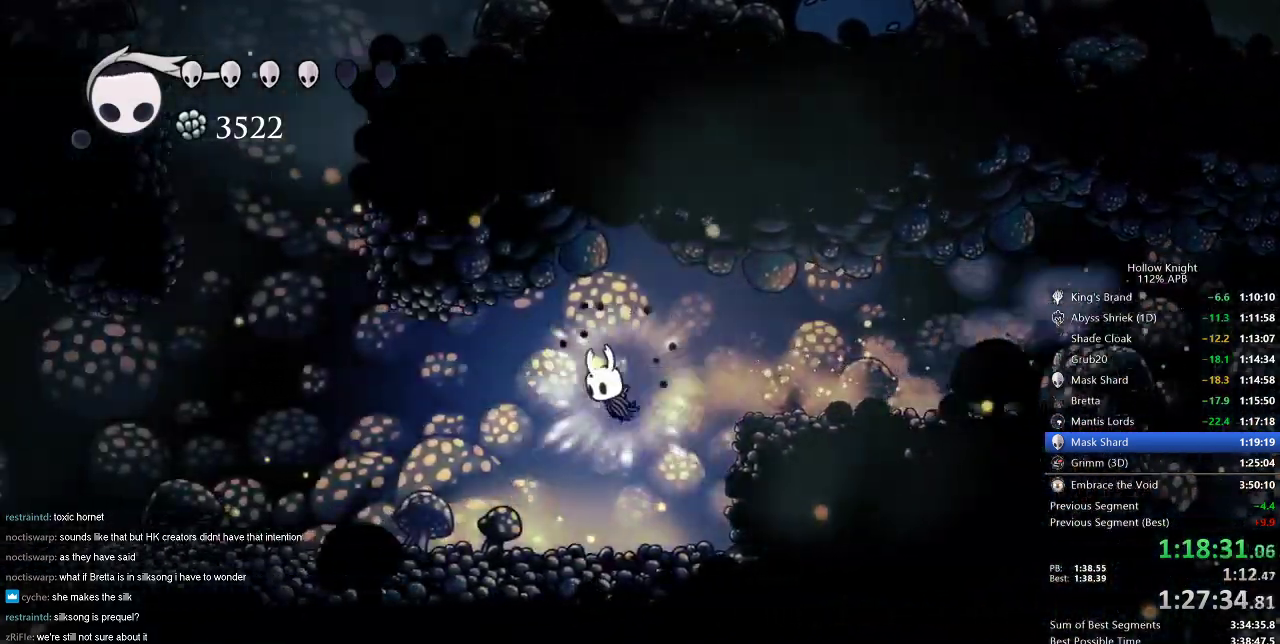
{"keys": ["dash", "left", "nail"], "events": [[417, "dash", "down"]]}
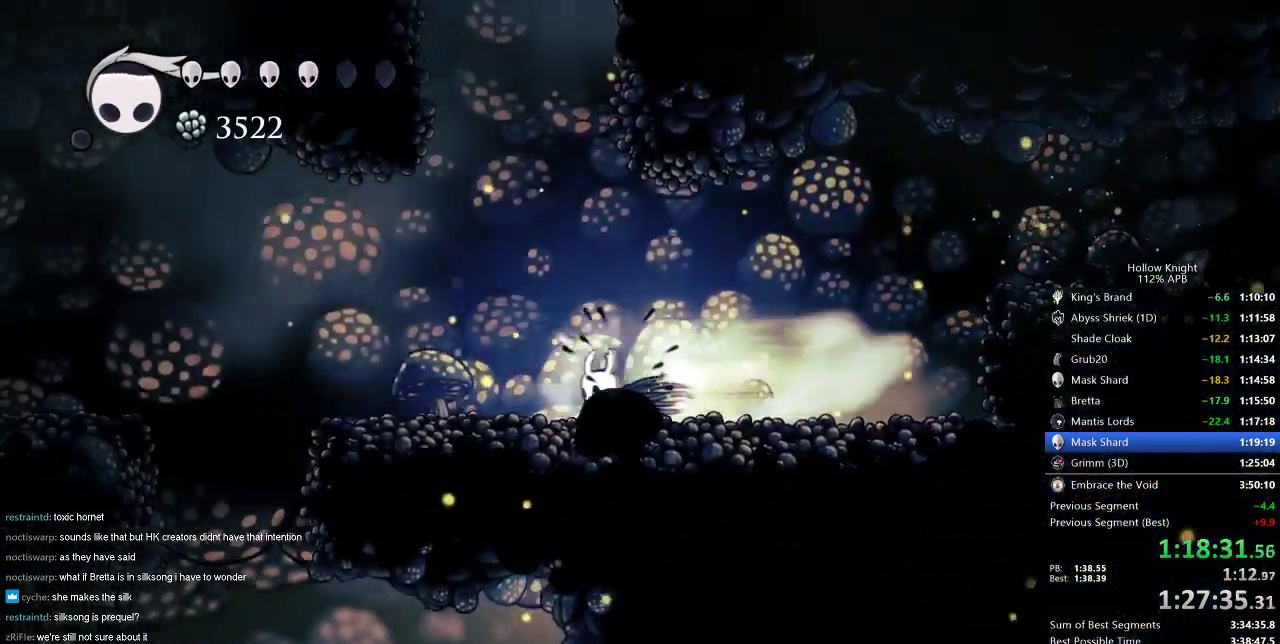
{"keys": ["left", "nail"], "events": [[83, "dash", "up"]]}
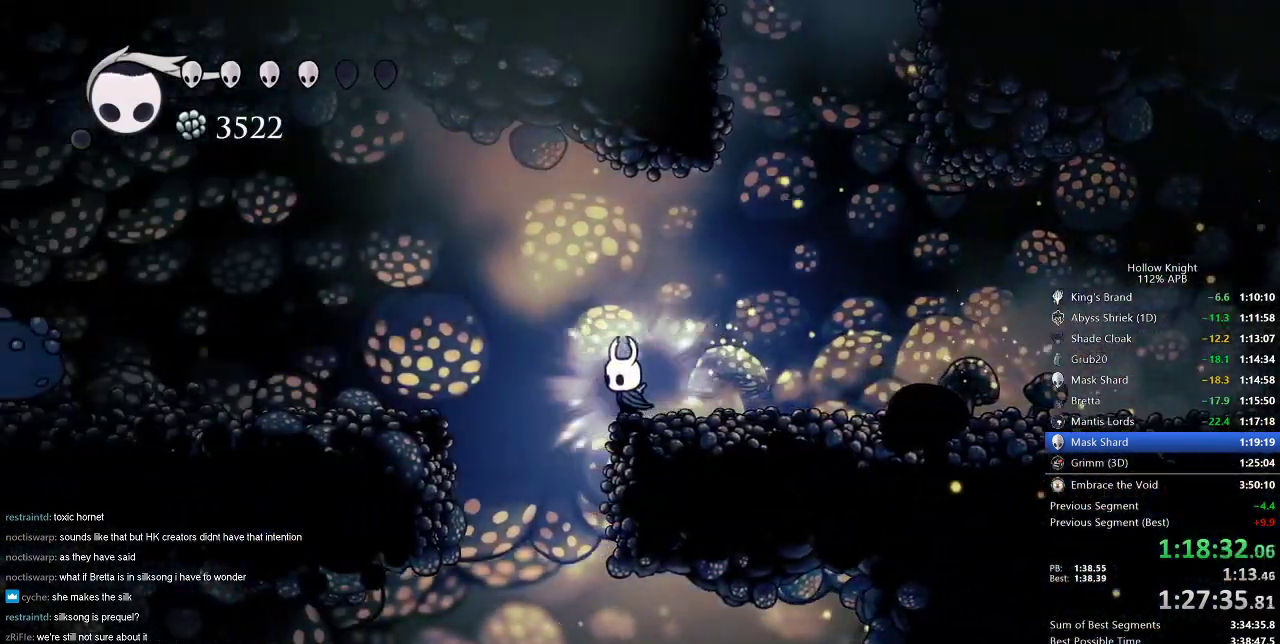
{"keys": ["left", "nail"], "events": [[217, "left", "up"], [367, "left", "down"]]}
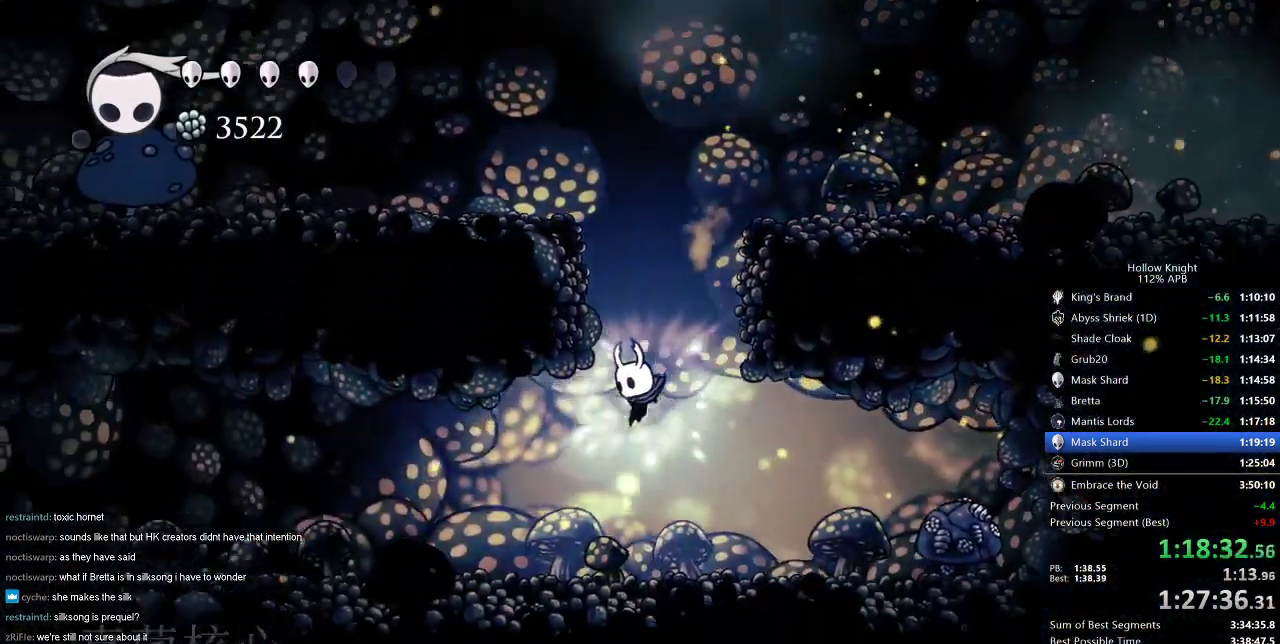
{"keys": ["left", "nail"], "events": [[50, "dash", "down"], [183, "dash", "up"]]}
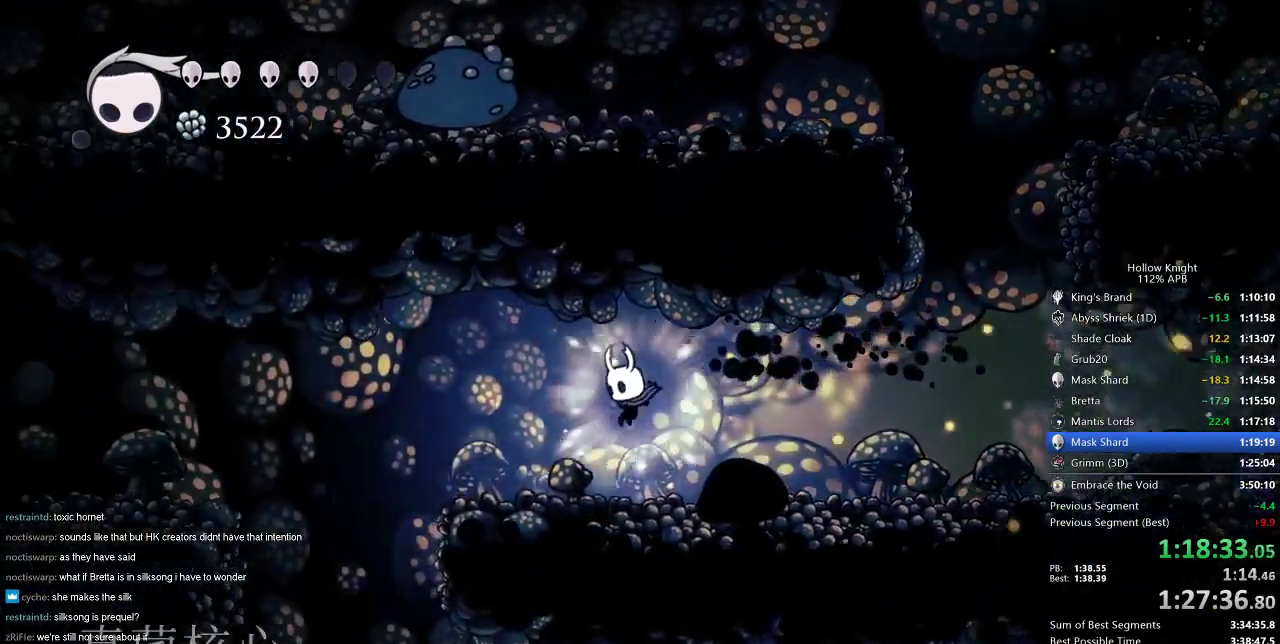
{"keys": ["left", "nail"], "events": [[167, "jump", "down"], [350, "jump", "up"]]}
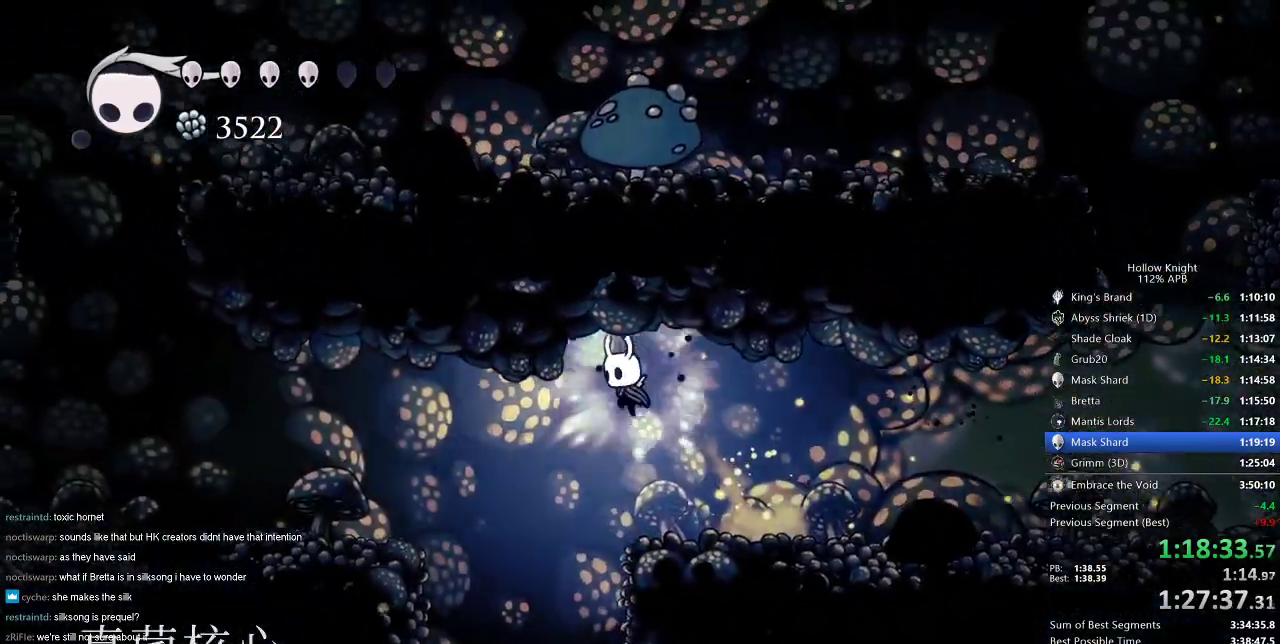
{"keys": ["nail"], "events": [[334, "left", "up"]]}
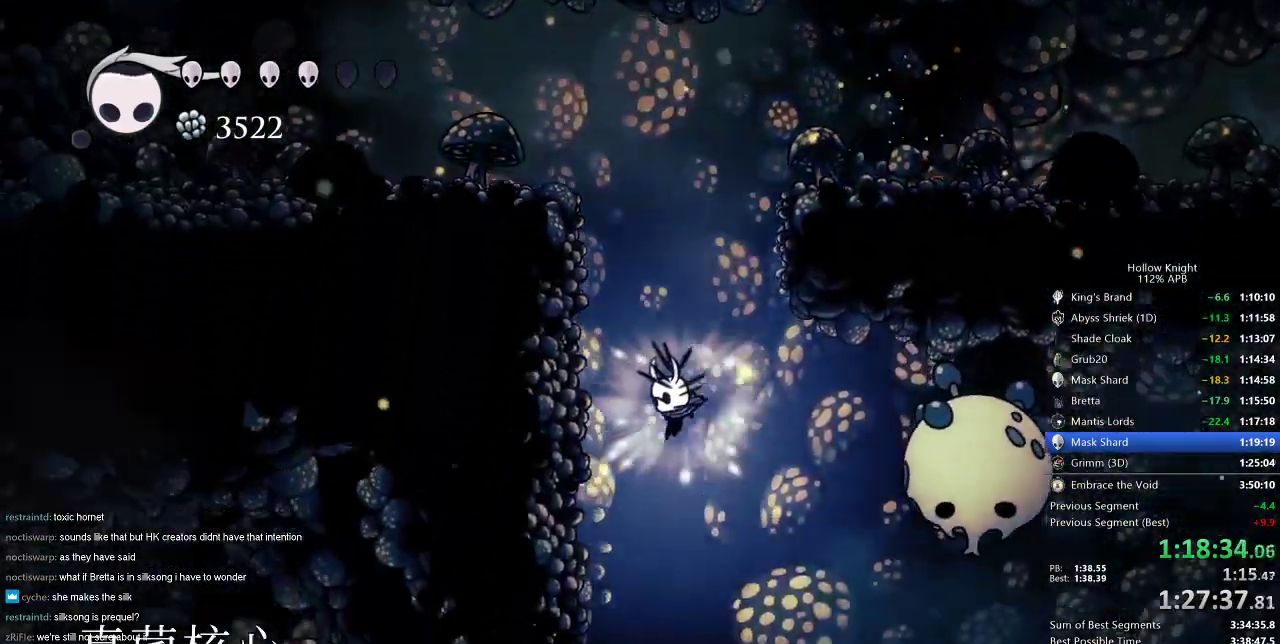
{"keys": ["left", "nail"], "events": [[234, "left", "down"], [334, "dash", "down"], [467, "dash", "up"]]}
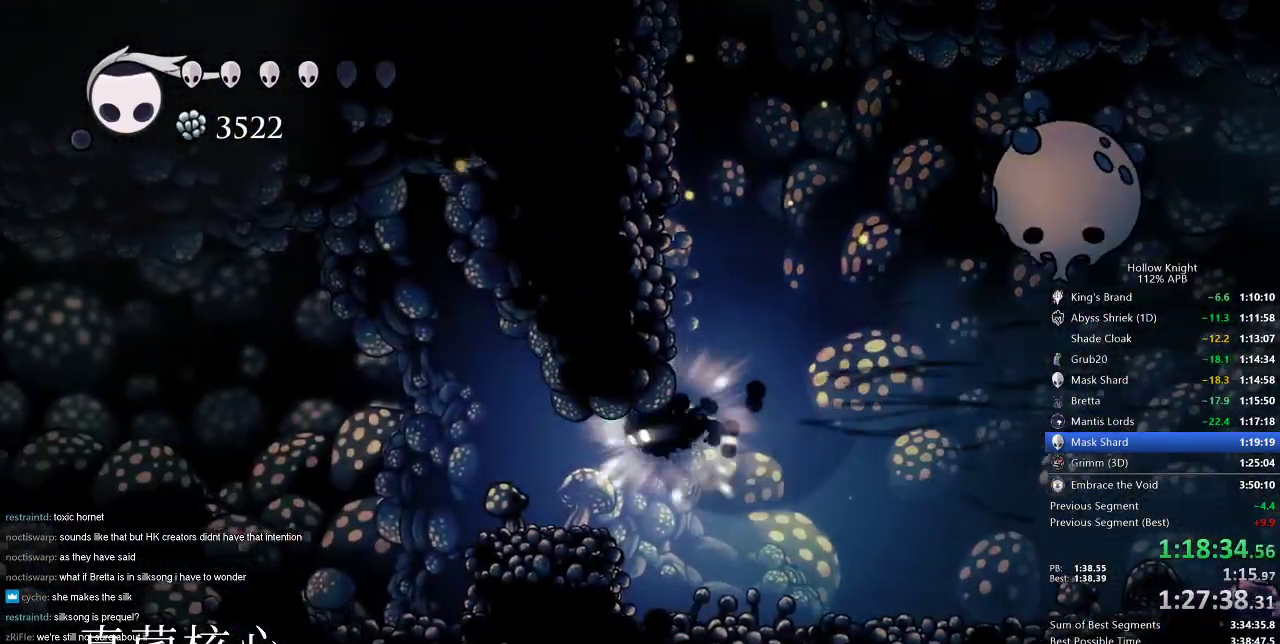
{"keys": ["dash", "left", "nail"], "events": [[400, "dash", "down"]]}
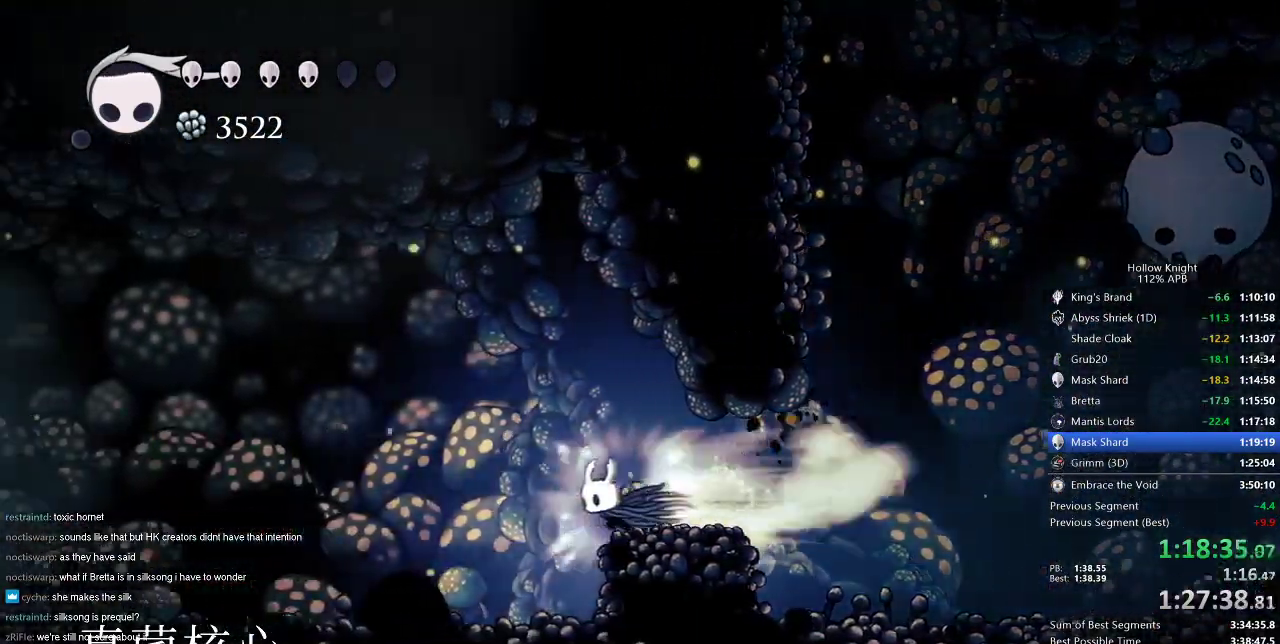
{"keys": ["dash", "left", "nail"], "events": [[33, "dash", "up"], [484, "dash", "down"]]}
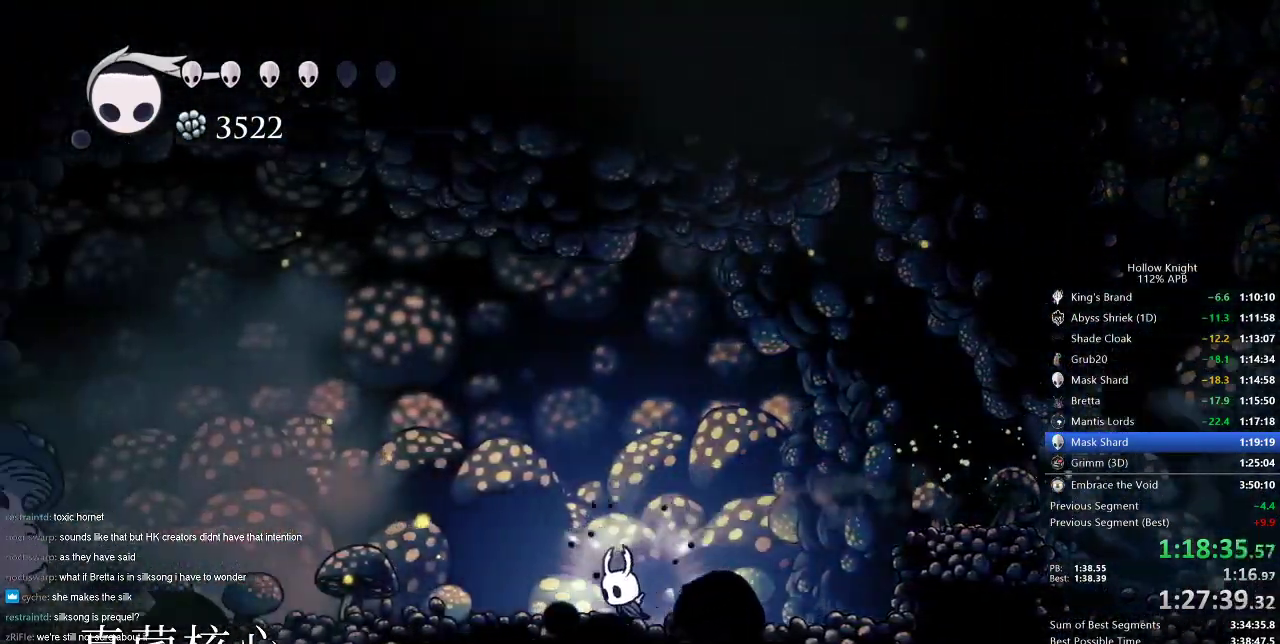
{"keys": ["nail"], "events": [[150, "dash", "up"], [233, "left", "up"]]}
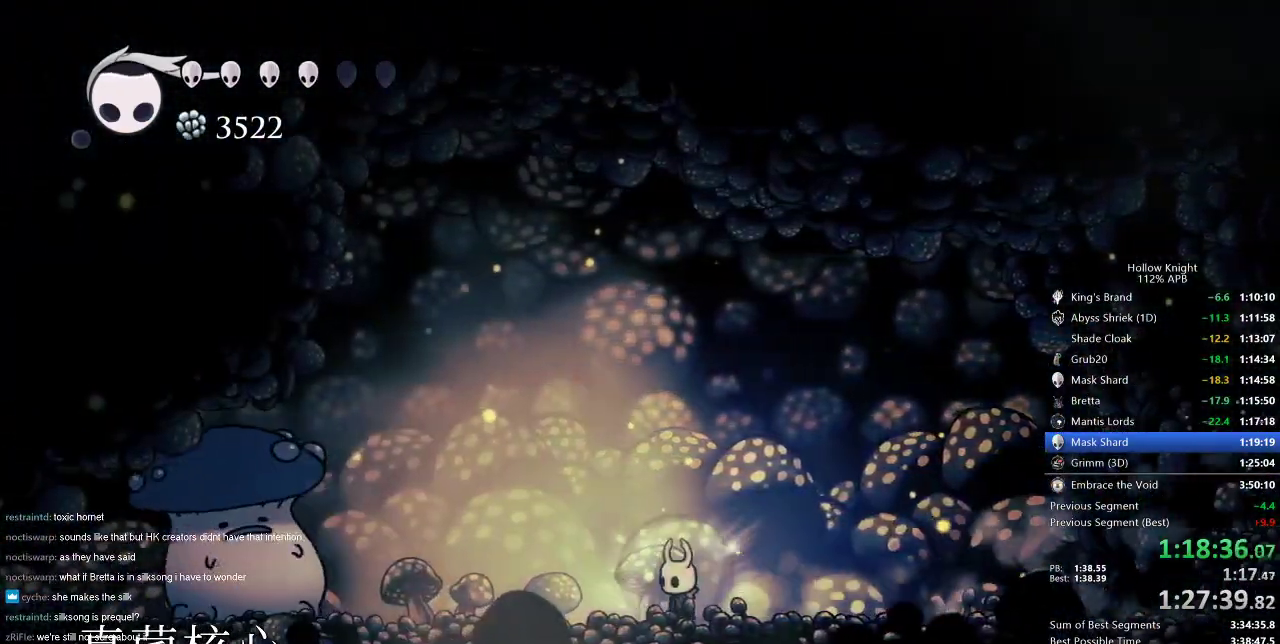
{"keys": ["left", "up"], "events": [[117, "left", "down"], [150, "dash", "down"], [250, "dash", "up"], [350, "up", "down"], [484, "nail", "up"]]}
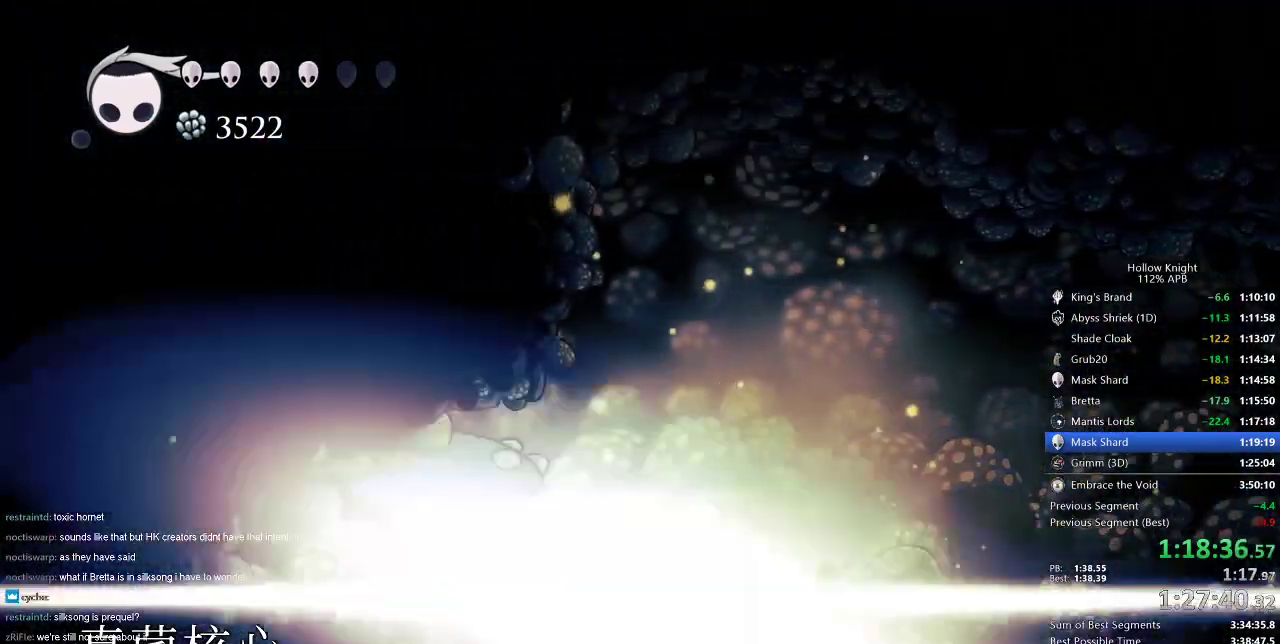
{"keys": ["up"], "events": [[33, "left", "up"], [33, "nail", "down"], [133, "nail", "up"], [166, "nail", "down"], [266, "nail", "up"], [316, "nail", "down"], [367, "nail", "up"], [417, "nail", "down"], [500, "nail", "up"]]}